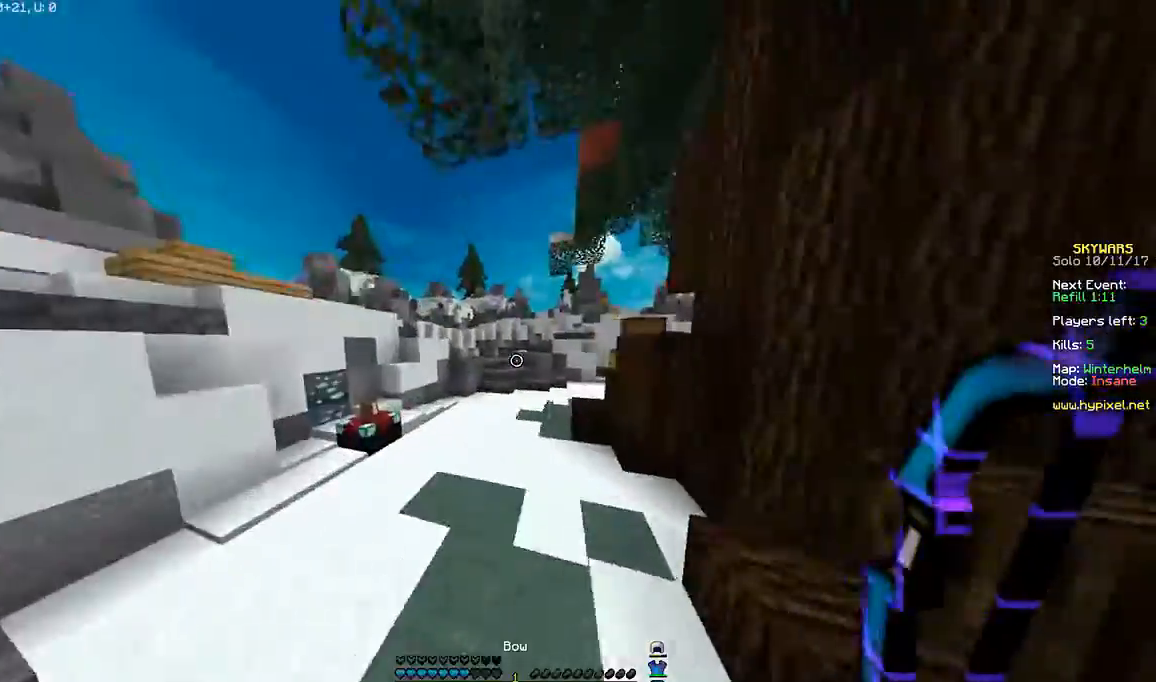
Gameplay with keyboard and mouse; each line is a JSON object with the keys and mouse buttons held at the frame after it. "events" lists presses ("down") and releases ("up") of "a", "d", "s", "space", "w", "mouse_left" and "mouse_right" between this image and that frame as [ms after this image, input, new state], when the widget could be followed in between. "mouse_left", "mouse_right" = the "left", "right" buttons of the "mouse" list. No other keys are recorded. Fast repeated clicks can show as one long hold. Mouse movement is not recorded.
{"keys": ["space", "w"], "mouse": [], "events": []}
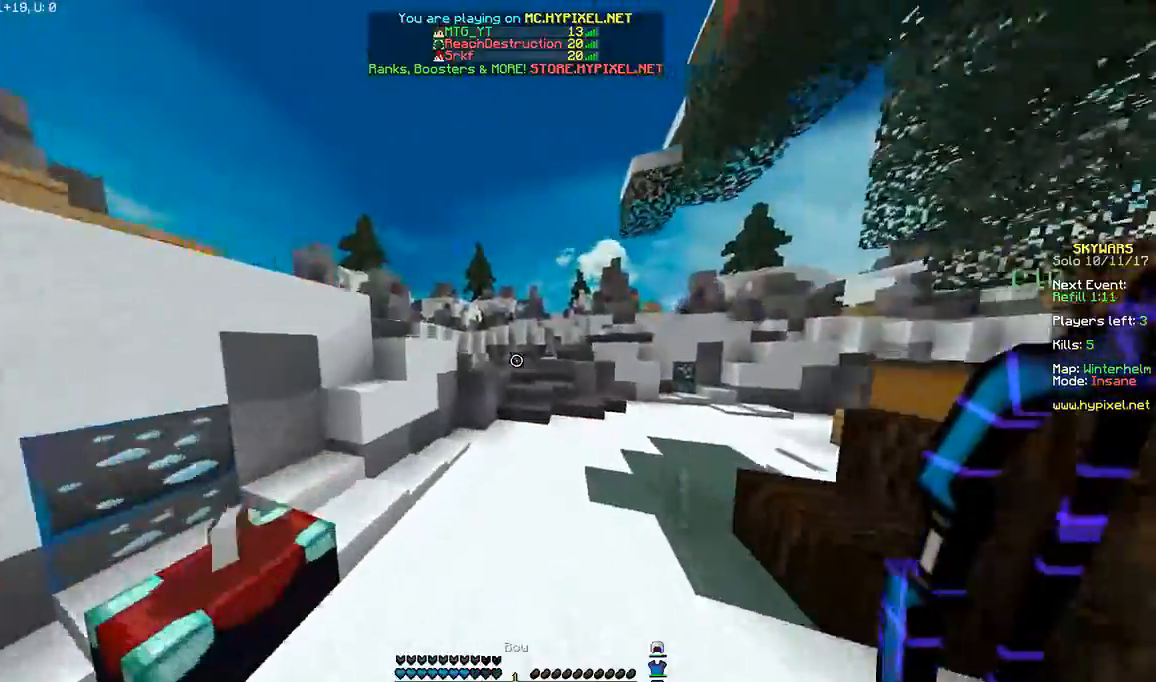
{"keys": ["w"], "mouse": [], "events": [[67, "space", "up"]]}
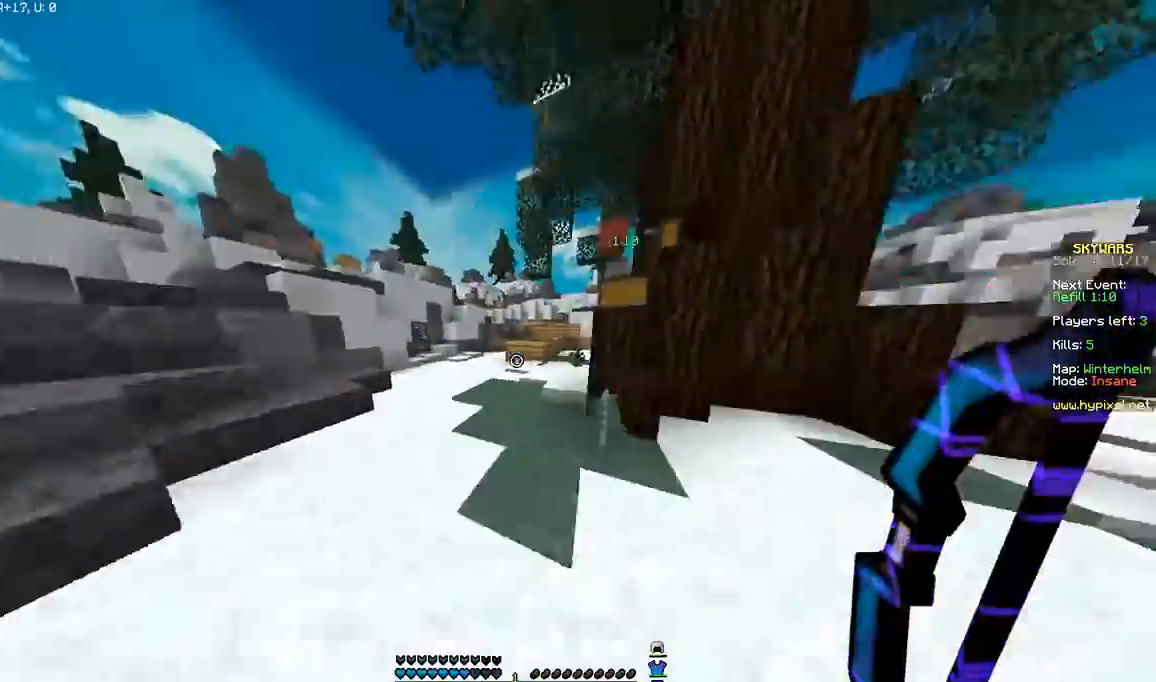
{"keys": ["a"], "mouse": ["right"], "events": [[167, "mouse_right", "down"], [300, "a", "down"], [367, "w", "up"]]}
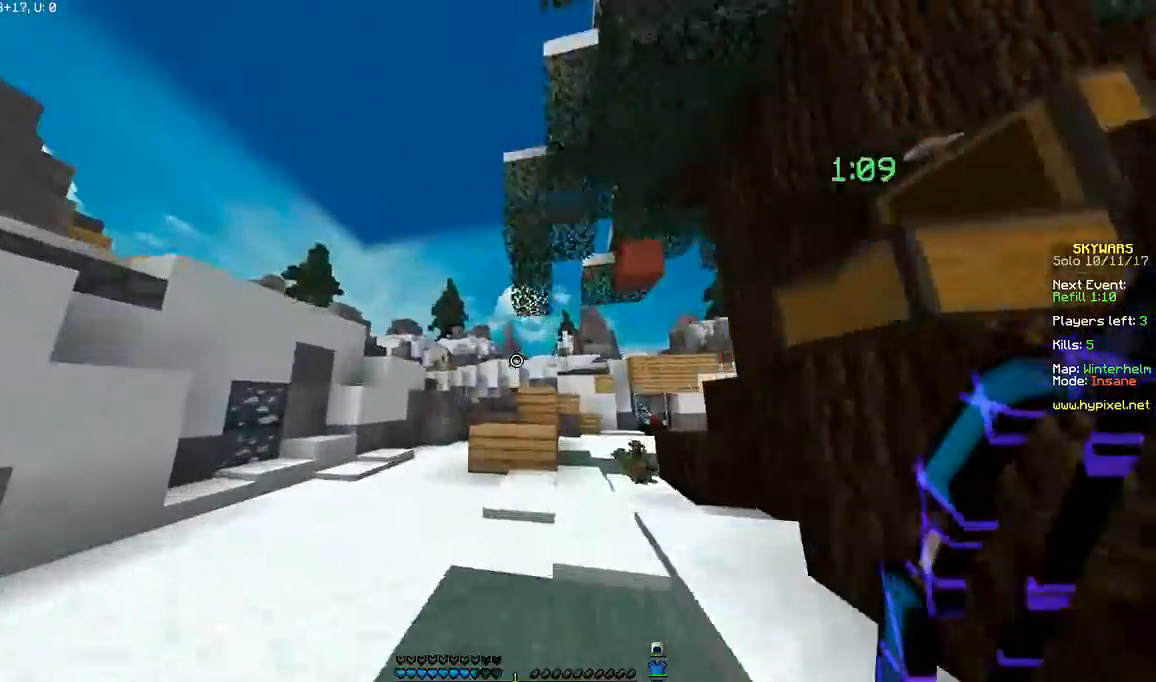
{"keys": ["d"], "mouse": [], "events": [[100, "mouse_right", "up"], [200, "mouse_right", "down"], [334, "a", "up"], [334, "w", "down"], [367, "mouse_right", "up"], [467, "d", "down"], [467, "w", "up"]]}
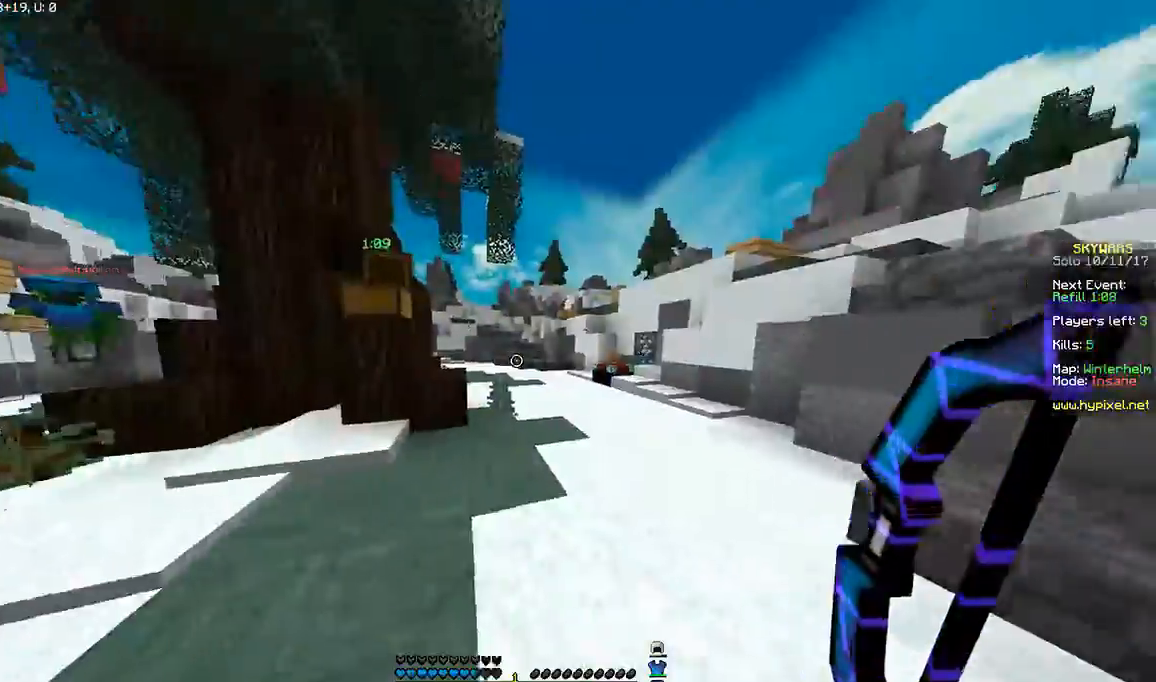
{"keys": ["d", "w"], "mouse": [], "events": [[133, "w", "down"]]}
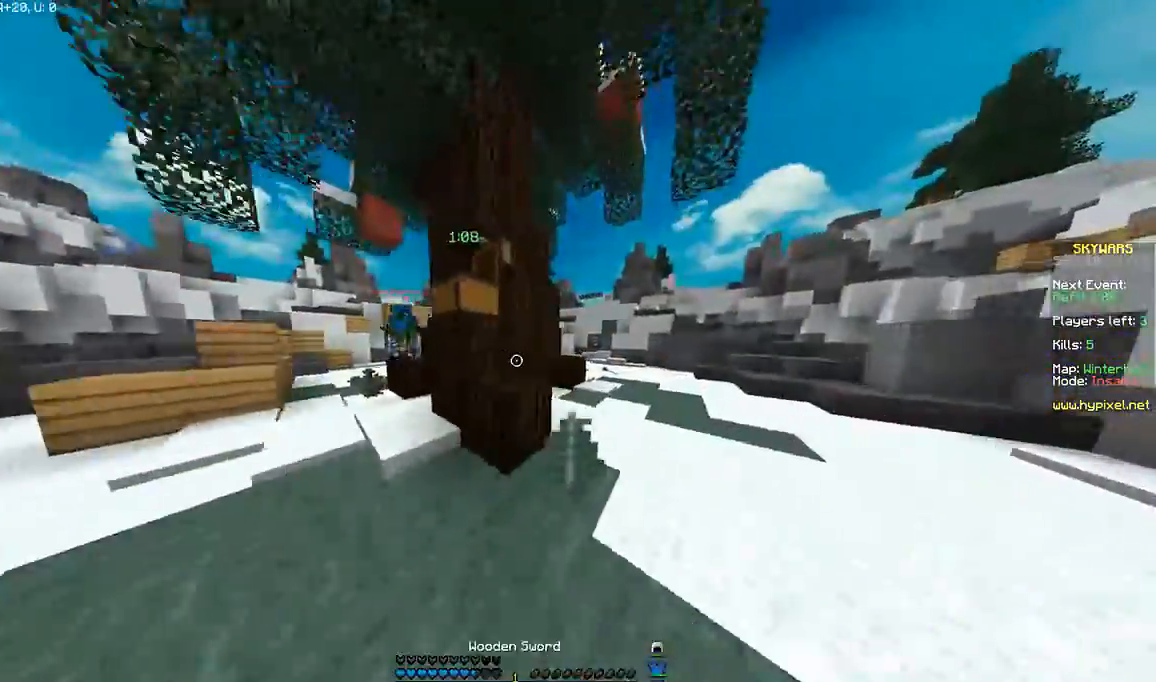
{"keys": ["d", "w"], "mouse": [], "events": []}
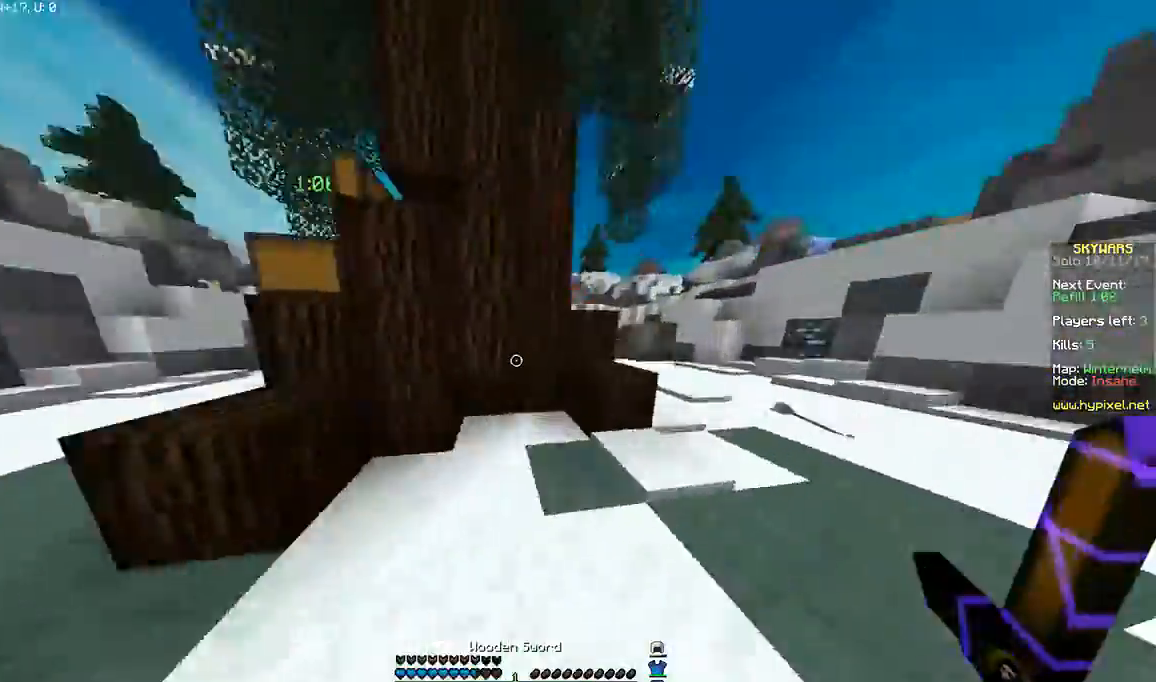
{"keys": ["a", "w"], "mouse": [], "events": [[200, "a", "down"], [200, "d", "up"]]}
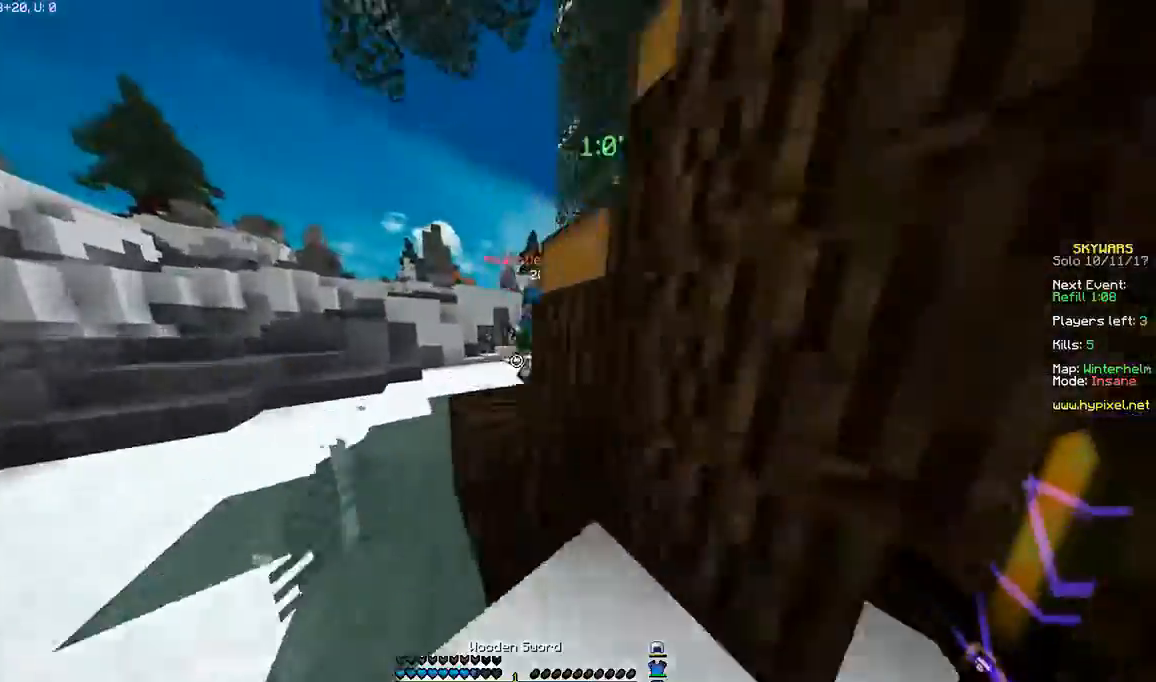
{"keys": ["d", "s"], "mouse": ["left"], "events": [[267, "a", "up"], [267, "mouse_left", "down"], [334, "mouse_left", "up"], [367, "d", "down"], [367, "mouse_left", "down"], [367, "w", "up"], [401, "mouse_left", "up"], [467, "mouse_left", "down"], [467, "s", "down"]]}
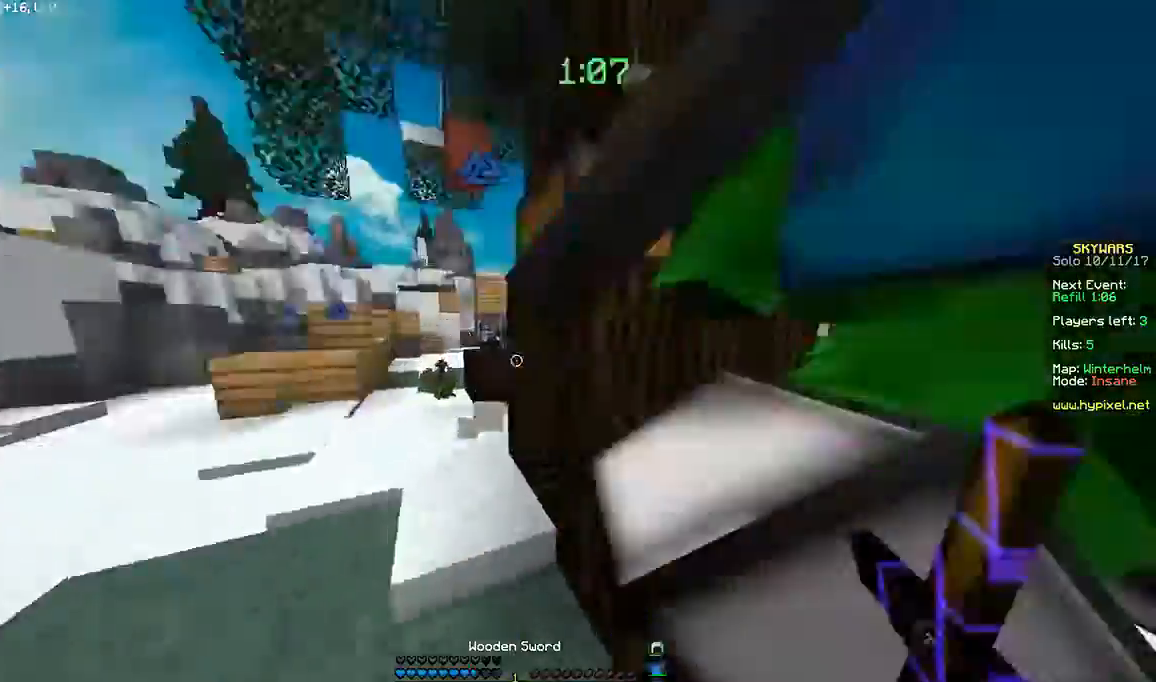
{"keys": ["a"], "mouse": ["left"], "events": [[33, "mouse_left", "up"], [66, "mouse_left", "down"], [133, "mouse_left", "up"], [167, "d", "up"], [167, "mouse_left", "down"], [200, "a", "down"], [200, "mouse_left", "up"], [200, "s", "up"], [267, "mouse_left", "down"], [333, "mouse_left", "up"], [367, "mouse_left", "down"], [400, "mouse_left", "up"], [467, "mouse_left", "down"]]}
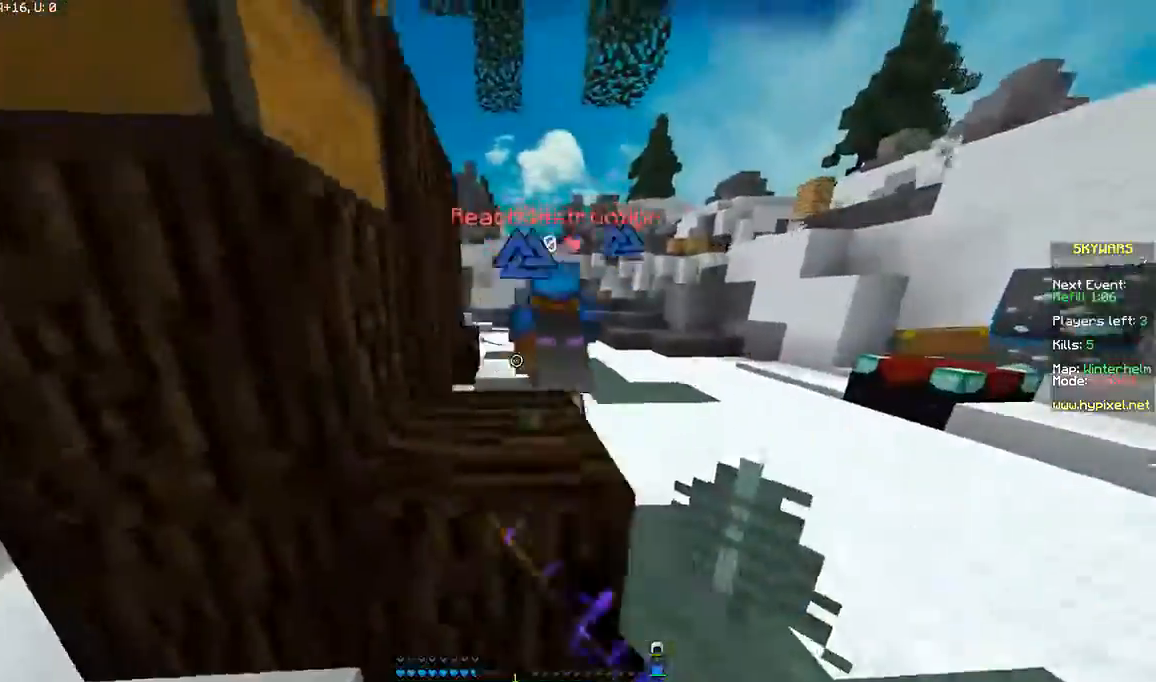
{"keys": ["a"], "mouse": [], "events": [[34, "mouse_left", "up"], [34, "w", "down"], [67, "mouse_left", "down"], [67, "w", "up"], [100, "mouse_left", "up"], [100, "w", "down"], [167, "mouse_left", "down"], [167, "w", "up"], [234, "mouse_left", "up"], [267, "mouse_left", "down"], [267, "s", "down"], [301, "mouse_left", "up"], [467, "s", "up"]]}
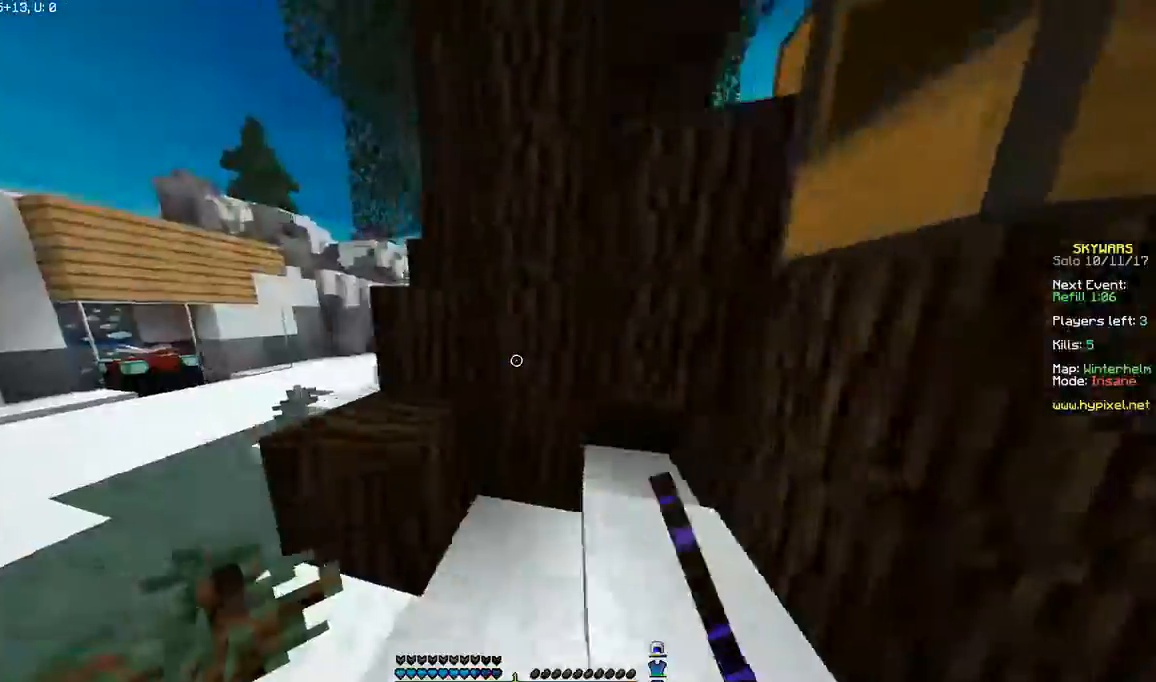
{"keys": ["d", "w"], "mouse": [], "events": [[67, "w", "down"], [167, "w", "up"], [300, "d", "down"], [367, "a", "up"], [400, "w", "down"]]}
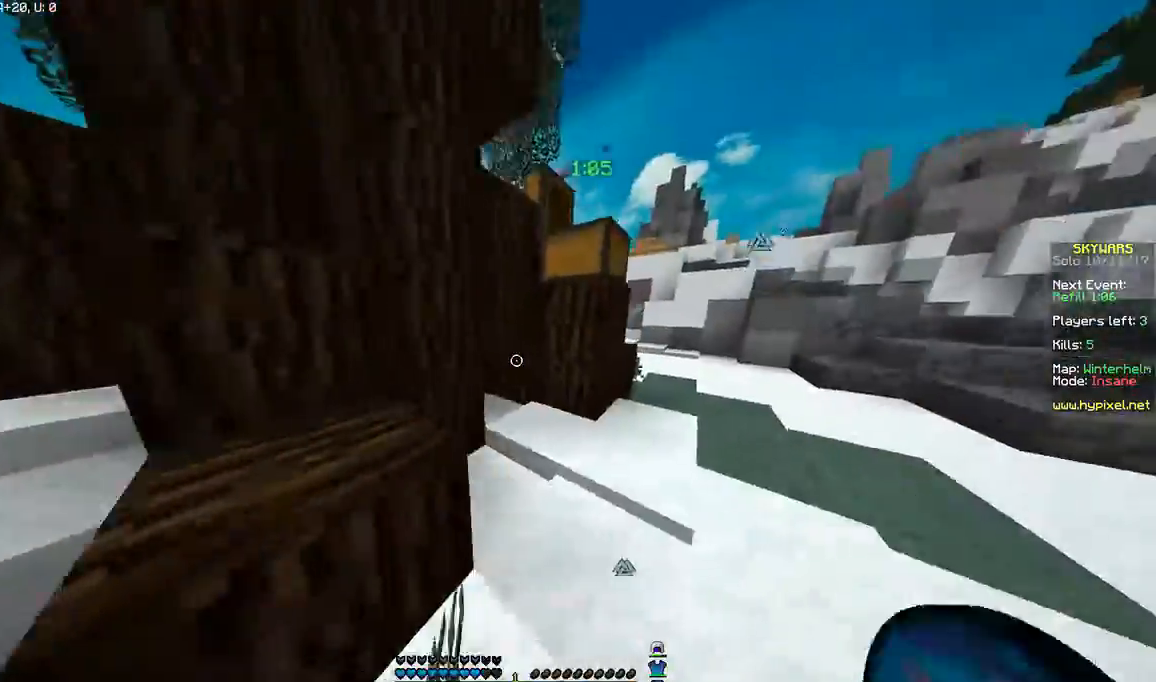
{"keys": ["d", "w"], "mouse": [], "events": []}
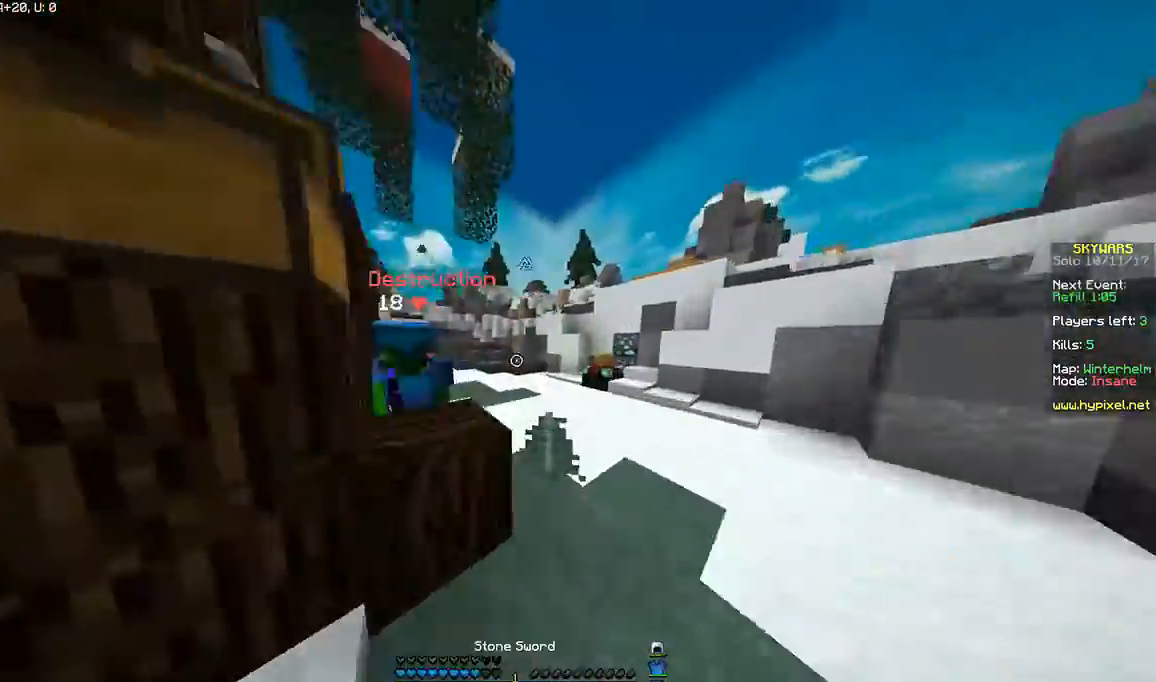
{"keys": ["d", "w"], "mouse": [], "events": [[333, "d", "up"], [333, "mouse_left", "down"], [367, "d", "down"], [367, "mouse_left", "up"]]}
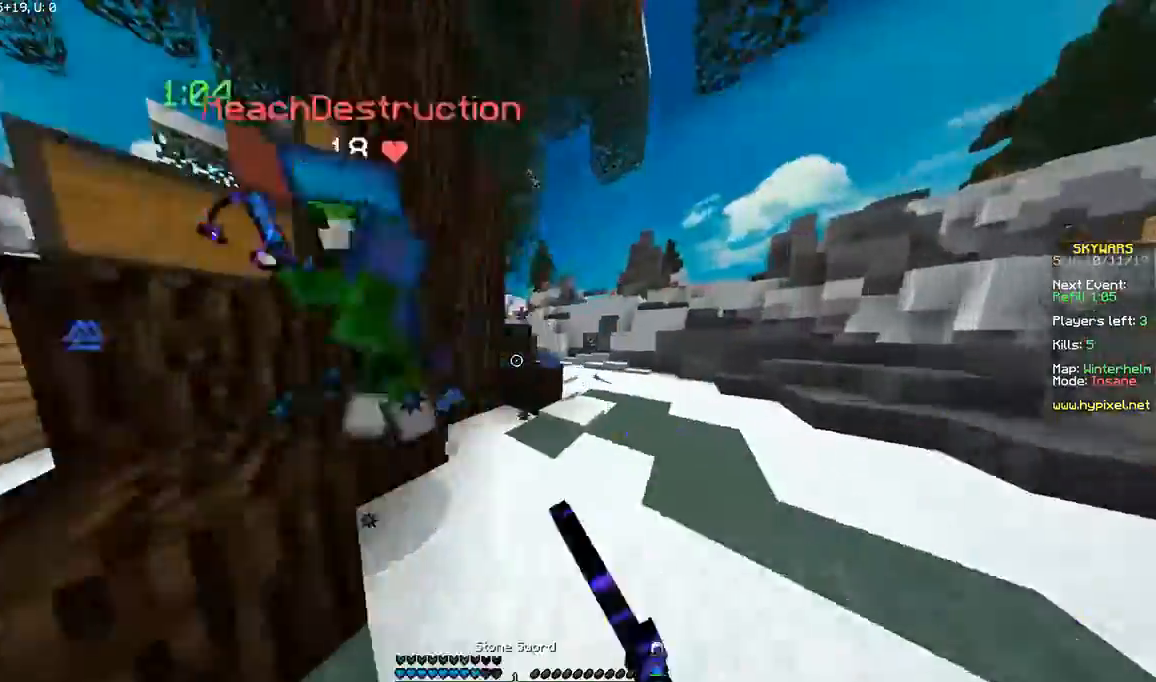
{"keys": ["w"], "mouse": ["left"], "events": [[34, "w", "up"], [67, "d", "up"], [100, "mouse_left", "down"], [167, "mouse_left", "up"], [200, "d", "down"], [200, "mouse_left", "down"], [267, "mouse_left", "up"], [434, "mouse_left", "down"], [501, "d", "up"], [501, "w", "down"]]}
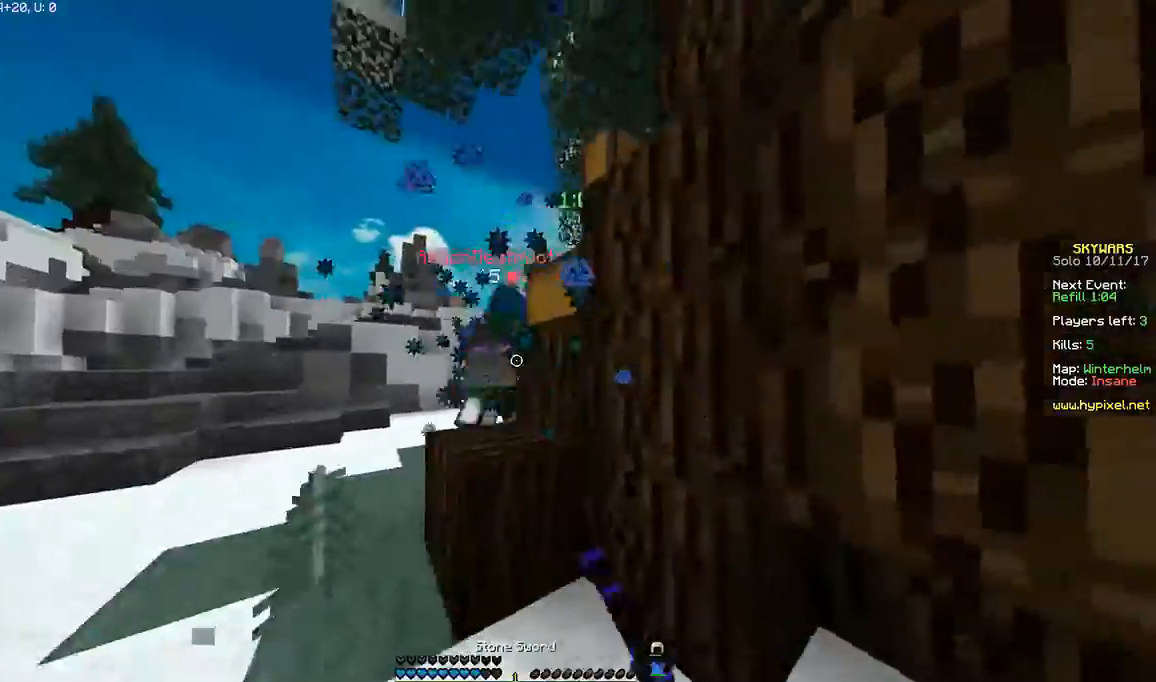
{"keys": ["a"], "mouse": [], "events": [[67, "mouse_left", "up"], [100, "mouse_left", "down"], [167, "mouse_left", "up"], [200, "a", "down"], [200, "mouse_left", "down"], [367, "mouse_left", "up"], [400, "w", "up"]]}
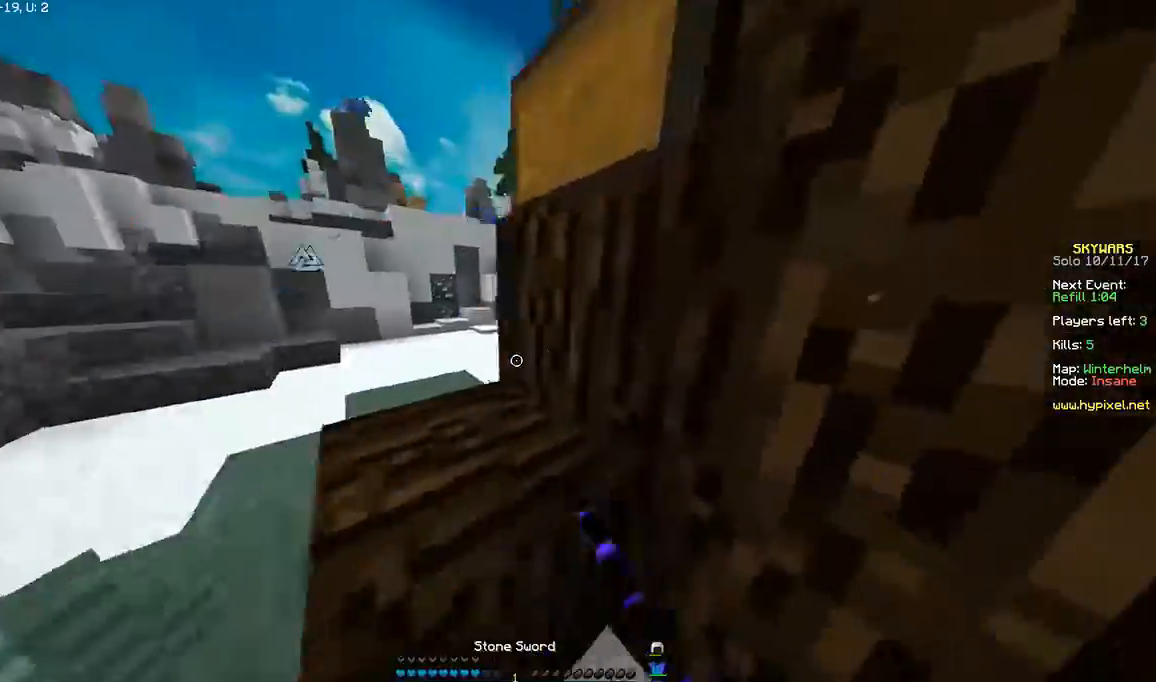
{"keys": ["a", "w"], "mouse": [], "events": [[301, "w", "down"], [401, "a", "up"], [501, "a", "down"]]}
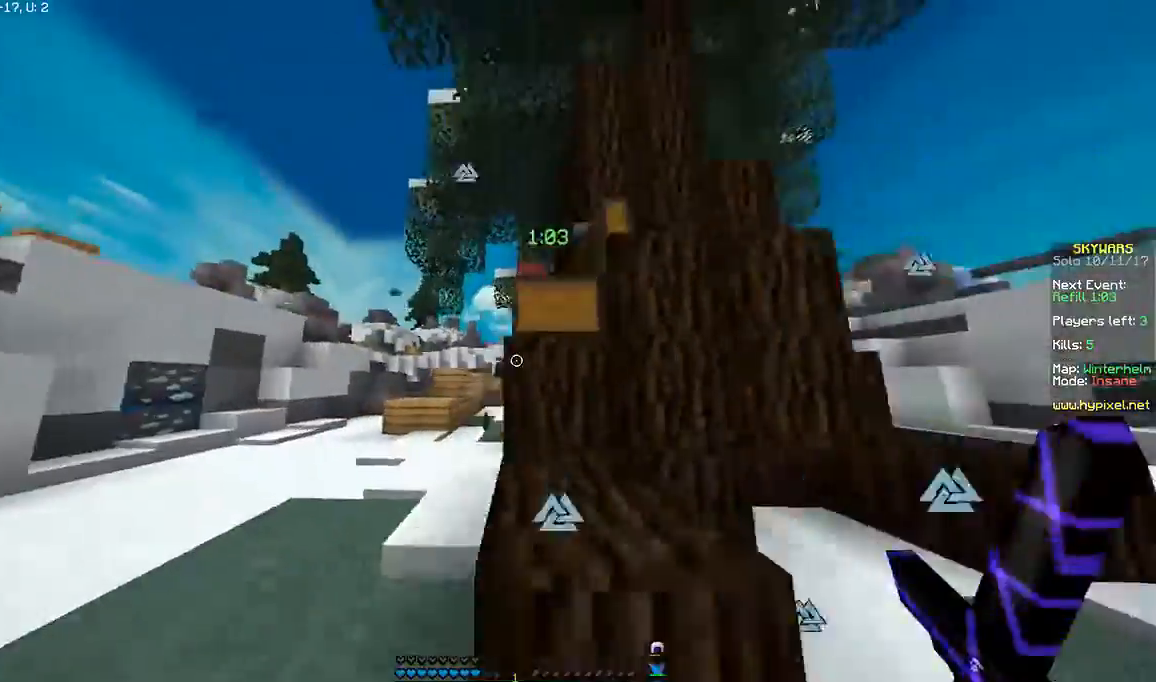
{"keys": ["w"], "mouse": [], "events": [[267, "a", "up"], [400, "a", "down"], [500, "a", "up"]]}
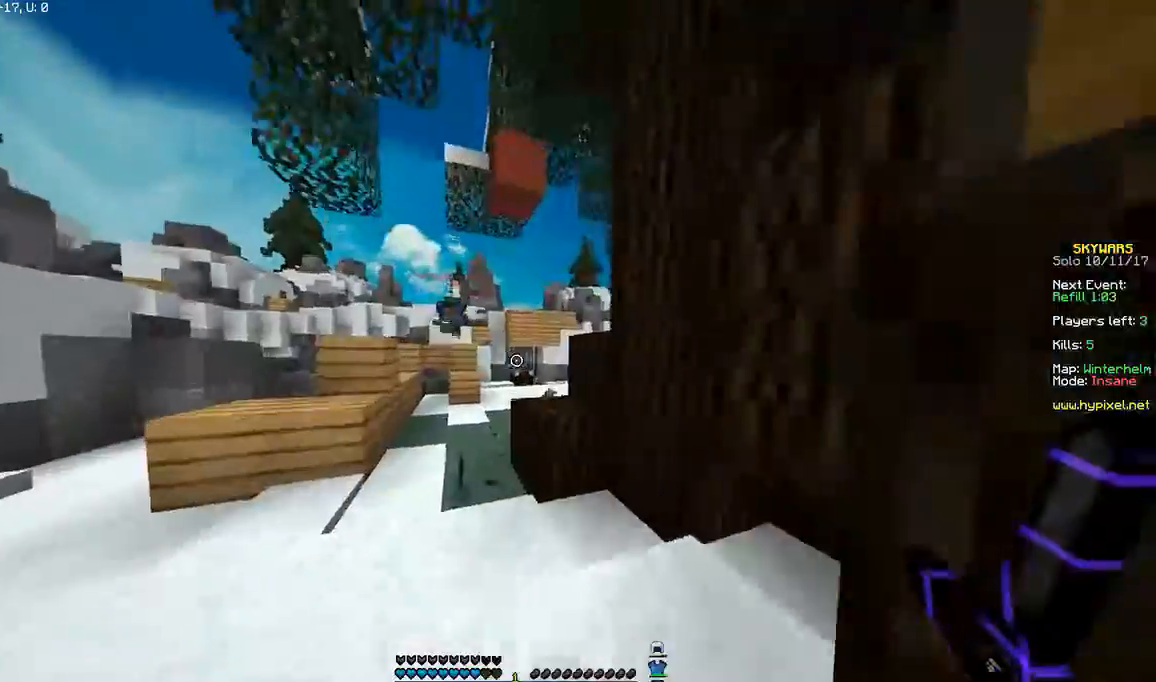
{"keys": ["w"], "mouse": [], "events": [[67, "a", "down"], [200, "a", "up"]]}
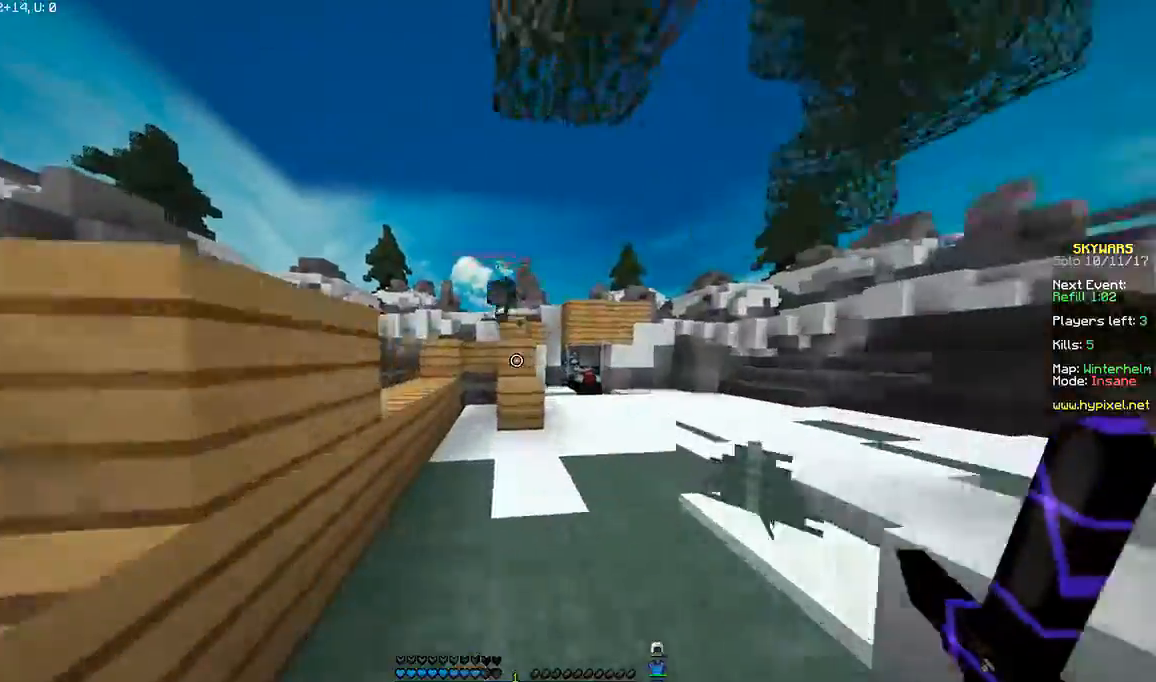
{"keys": ["space", "w"], "mouse": [], "events": [[167, "space", "down"], [300, "space", "up"], [500, "space", "down"]]}
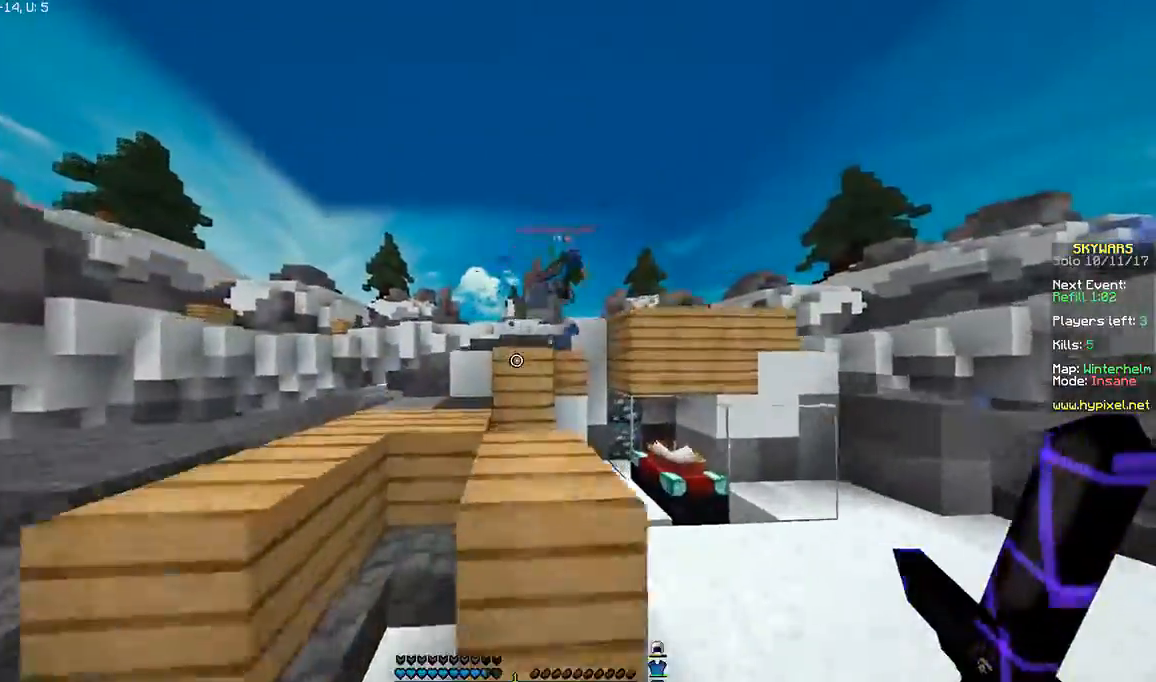
{"keys": ["space", "w"], "mouse": [], "events": [[301, "space", "up"], [501, "space", "down"]]}
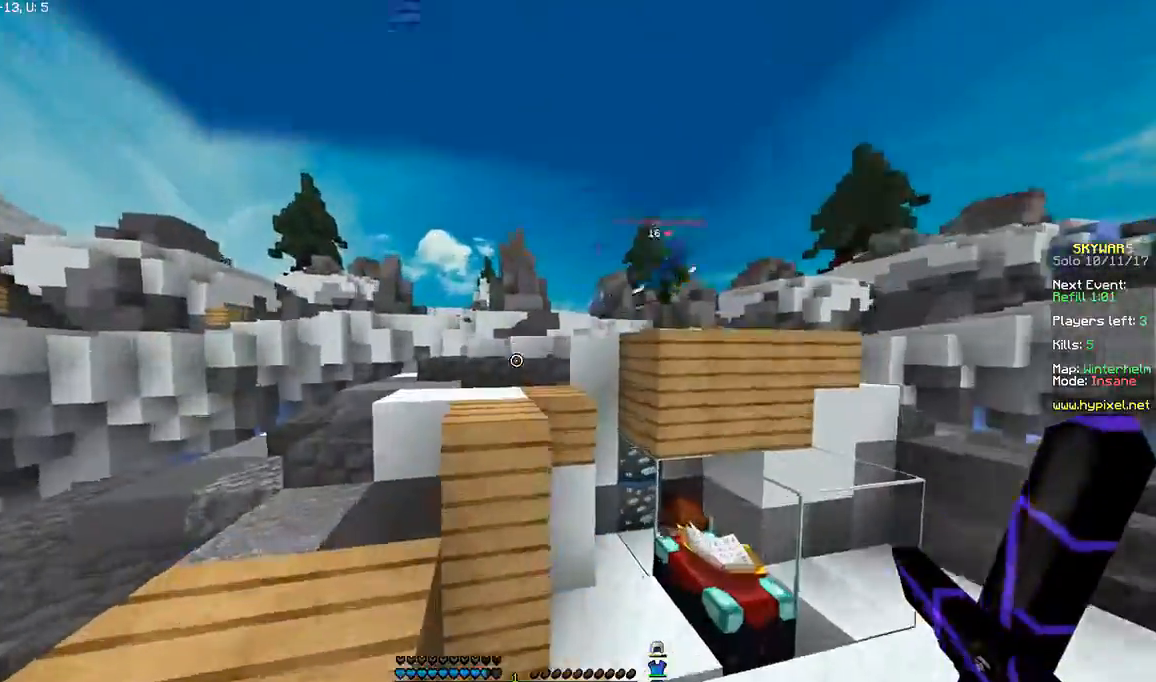
{"keys": ["d", "space", "w"], "mouse": [], "events": [[167, "a", "down"], [167, "space", "up"], [300, "a", "up"], [400, "space", "down"], [500, "d", "down"]]}
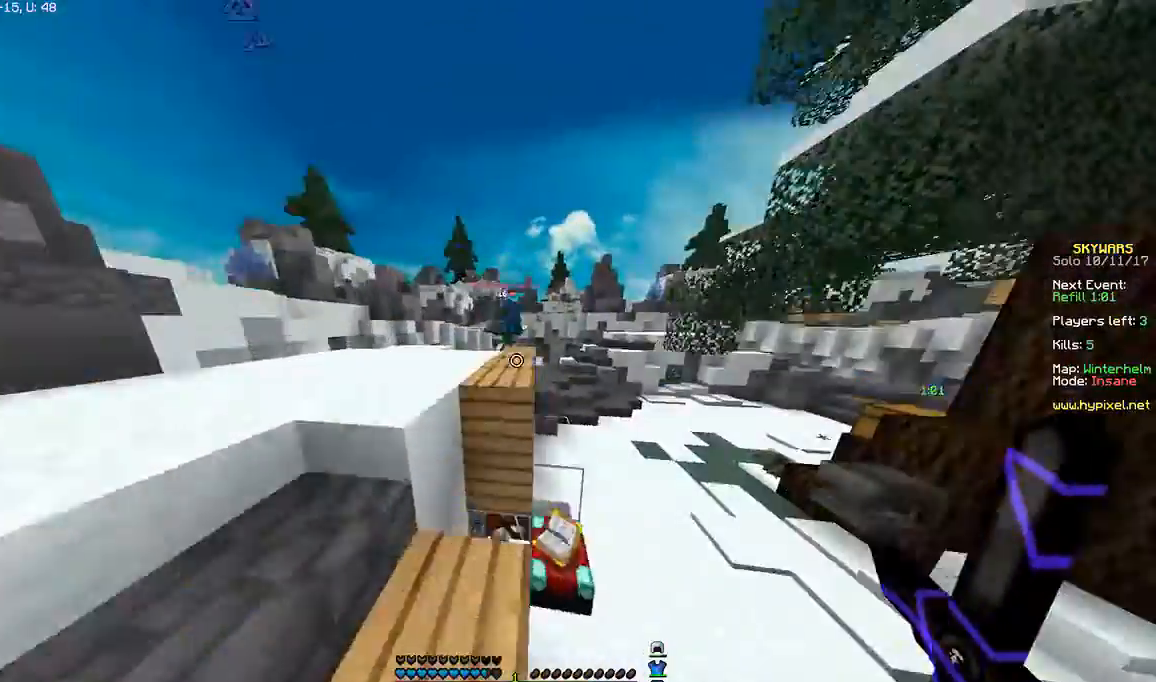
{"keys": ["d", "w"], "mouse": [], "events": [[134, "d", "up"], [134, "space", "up"], [501, "d", "down"]]}
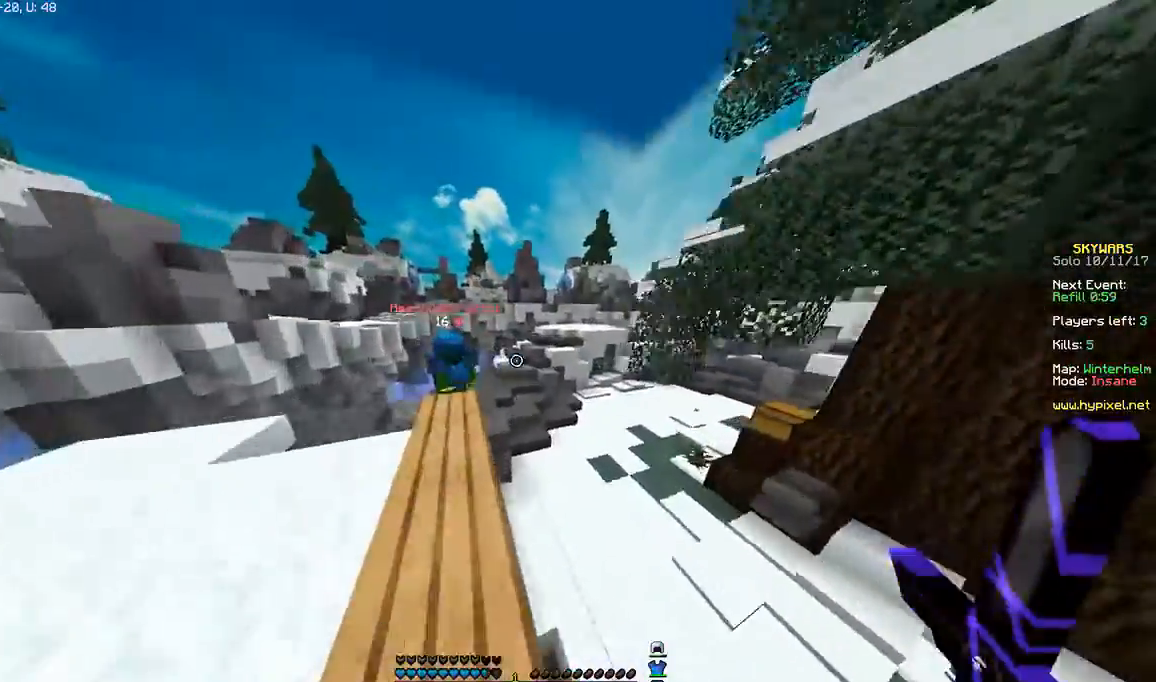
{"keys": ["a", "w"], "mouse": [], "events": [[367, "d", "up"], [367, "mouse_left", "down"], [400, "mouse_left", "up"], [467, "mouse_left", "down"], [500, "a", "down"], [500, "mouse_left", "up"]]}
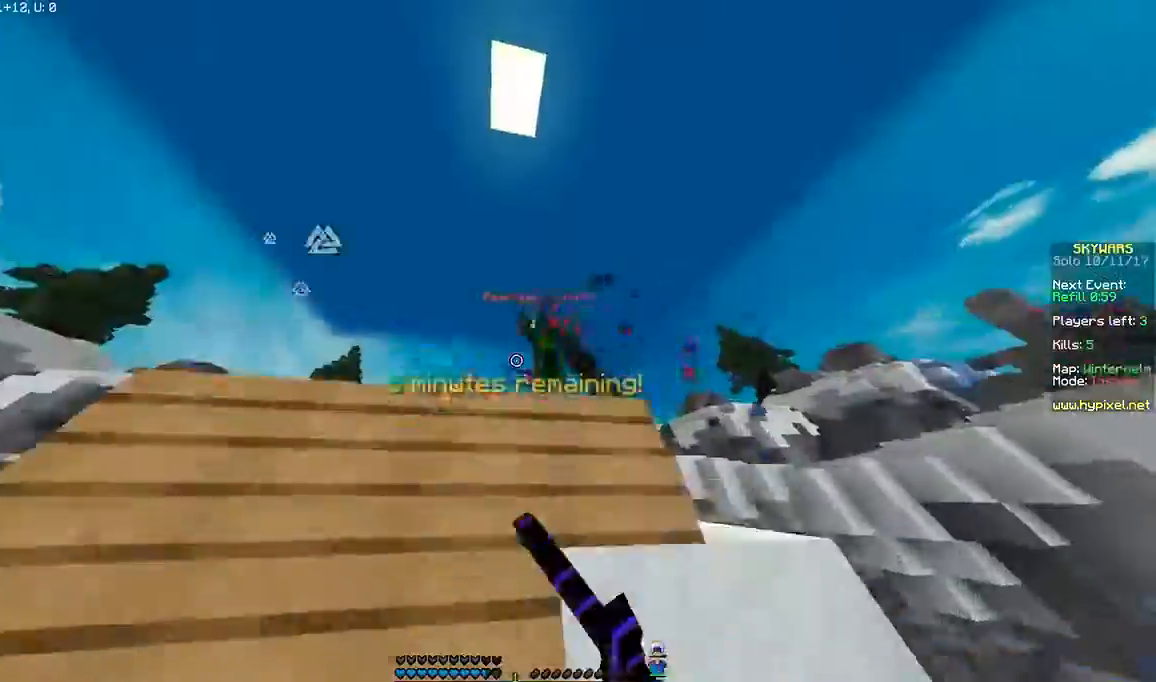
{"keys": ["a", "s"], "mouse": [], "events": [[67, "mouse_left", "down"], [100, "mouse_left", "up"], [134, "mouse_left", "down"], [200, "mouse_left", "up"], [234, "mouse_left", "down"], [234, "w", "up"], [301, "mouse_left", "up"], [367, "mouse_left", "down"], [401, "mouse_left", "up"], [434, "s", "down"]]}
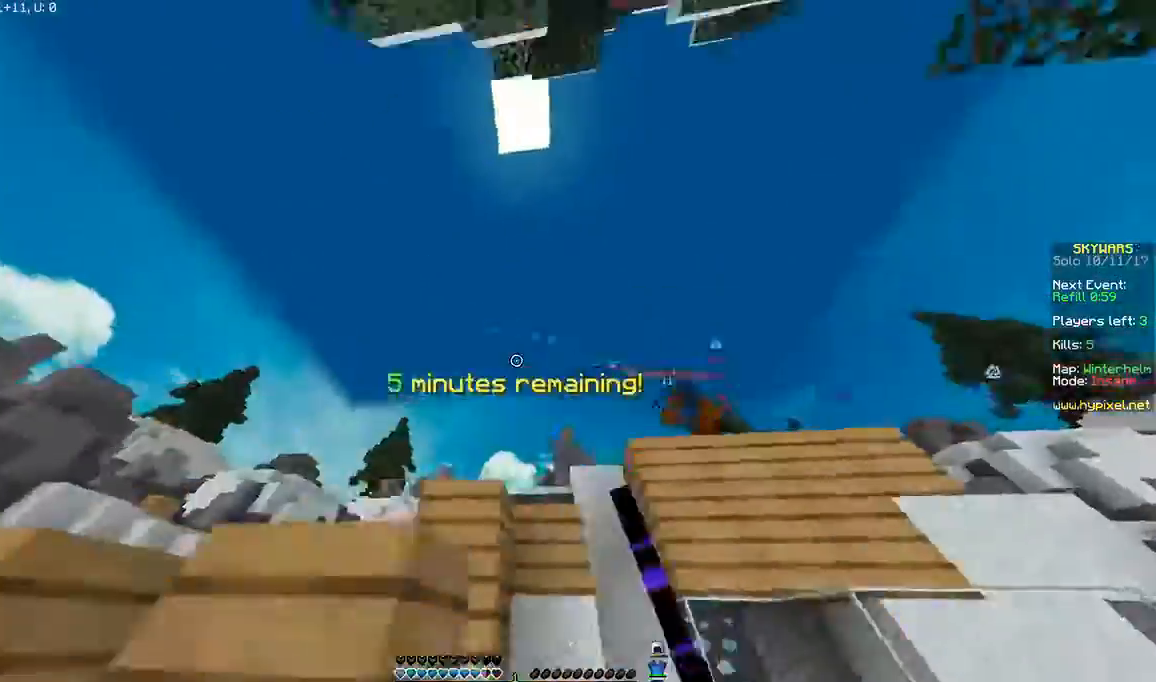
{"keys": ["w"], "mouse": [], "events": [[167, "a", "up"], [234, "d", "down"], [234, "s", "up"], [367, "w", "down"], [434, "d", "up"]]}
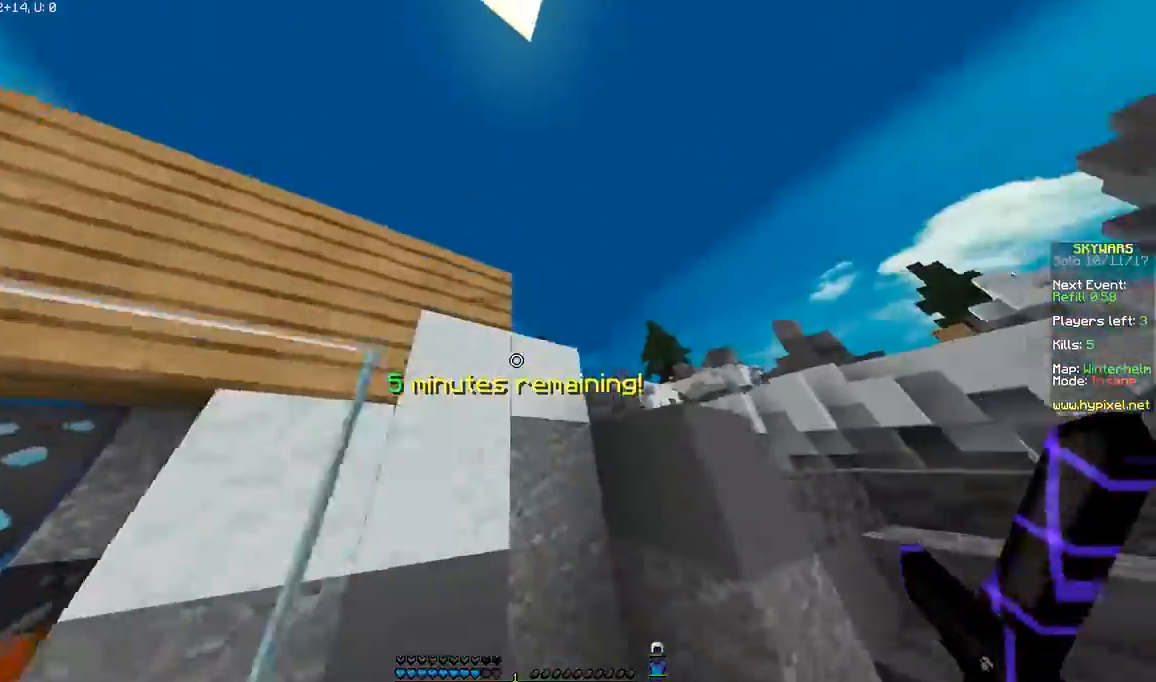
{"keys": ["d"], "mouse": [], "events": [[33, "d", "down"], [67, "w", "up"], [133, "s", "down"], [167, "d", "up"], [233, "d", "down"], [467, "s", "up"]]}
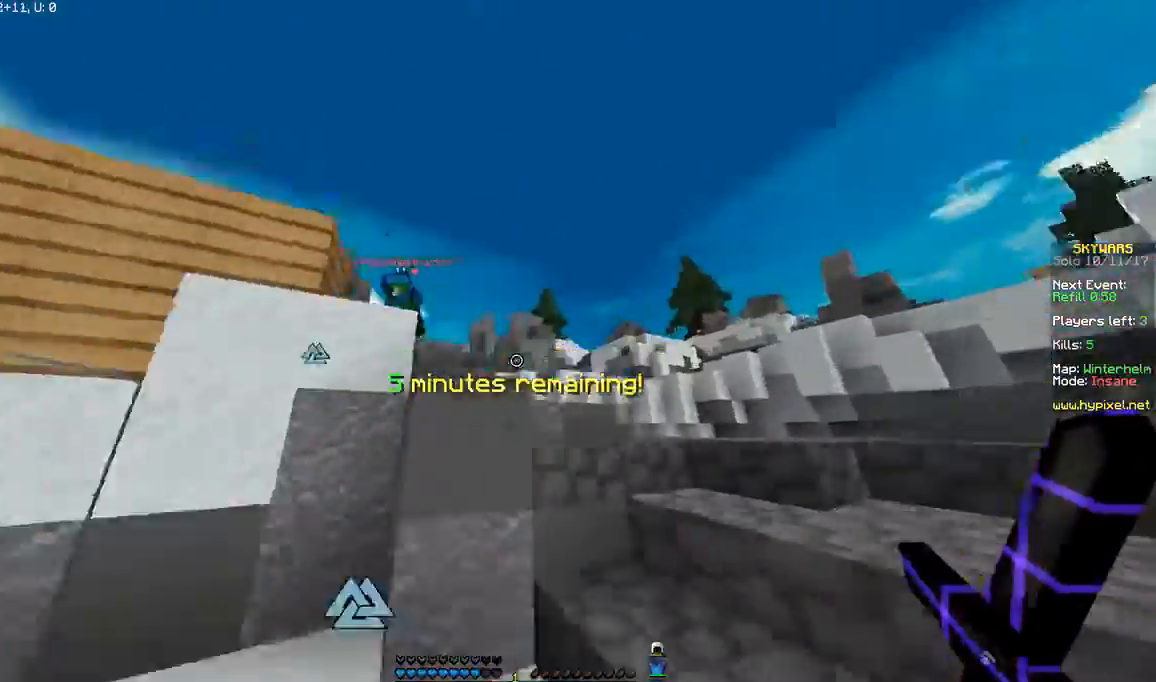
{"keys": ["a"], "mouse": [], "events": [[267, "s", "down"], [334, "d", "up"], [367, "a", "down"], [468, "s", "up"]]}
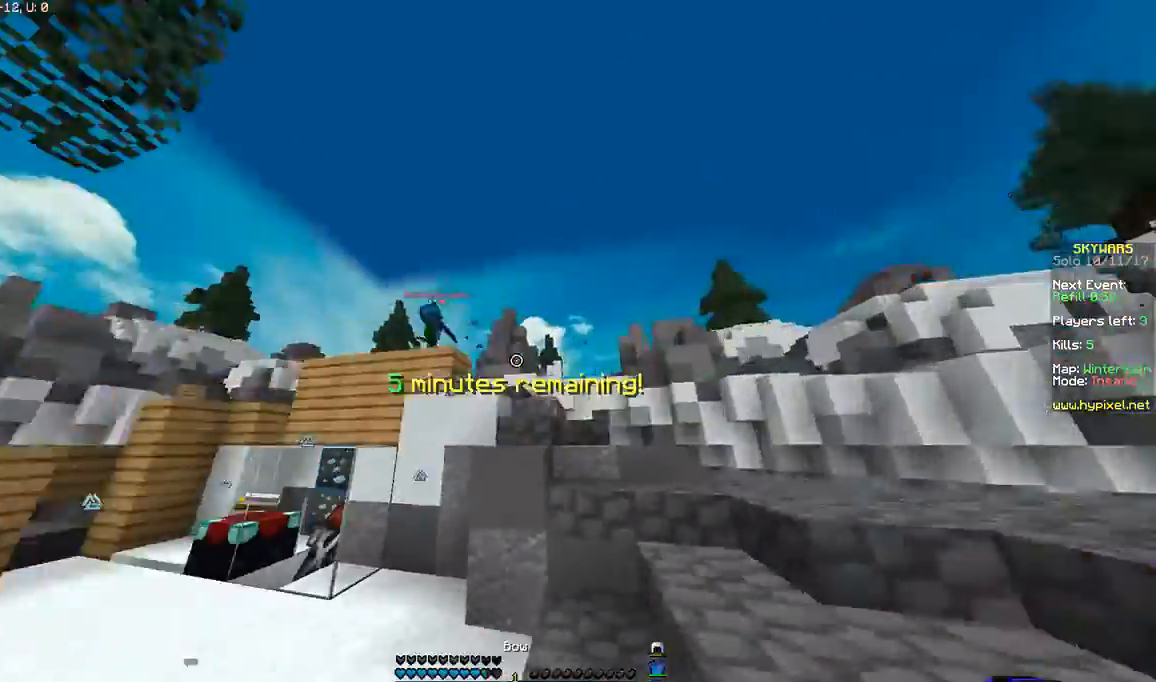
{"keys": ["a", "w"], "mouse": [], "events": [[233, "w", "down"]]}
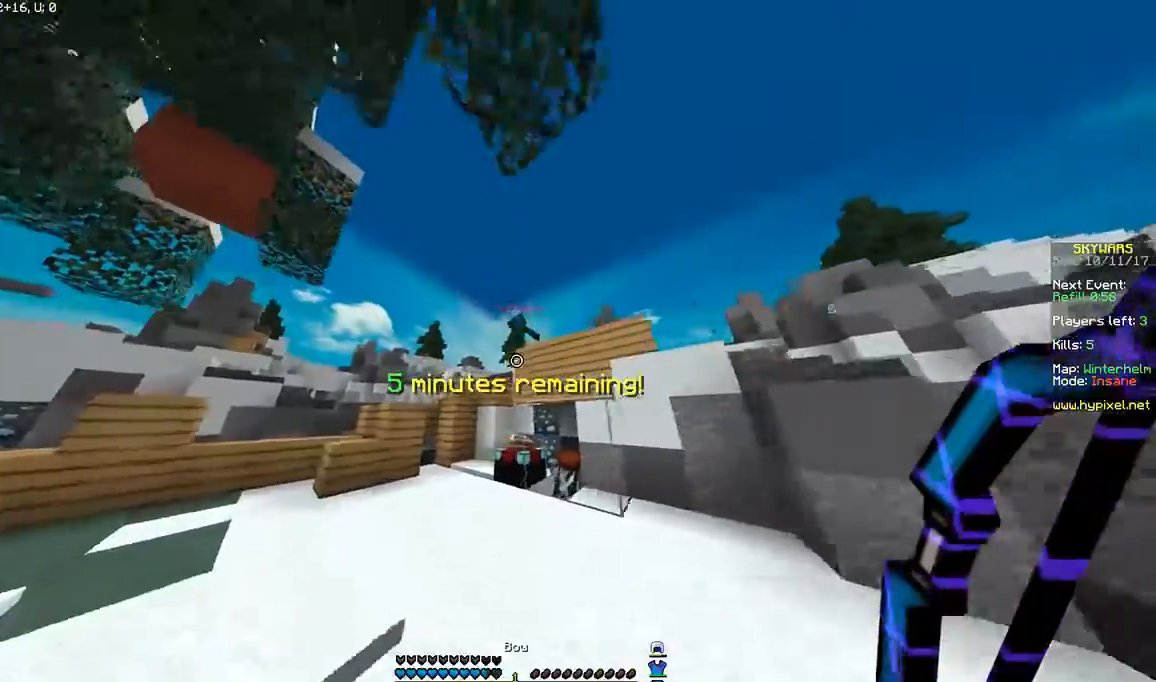
{"keys": ["a", "space", "w"], "mouse": [], "events": [[301, "a", "up"], [367, "a", "down"], [501, "space", "down"]]}